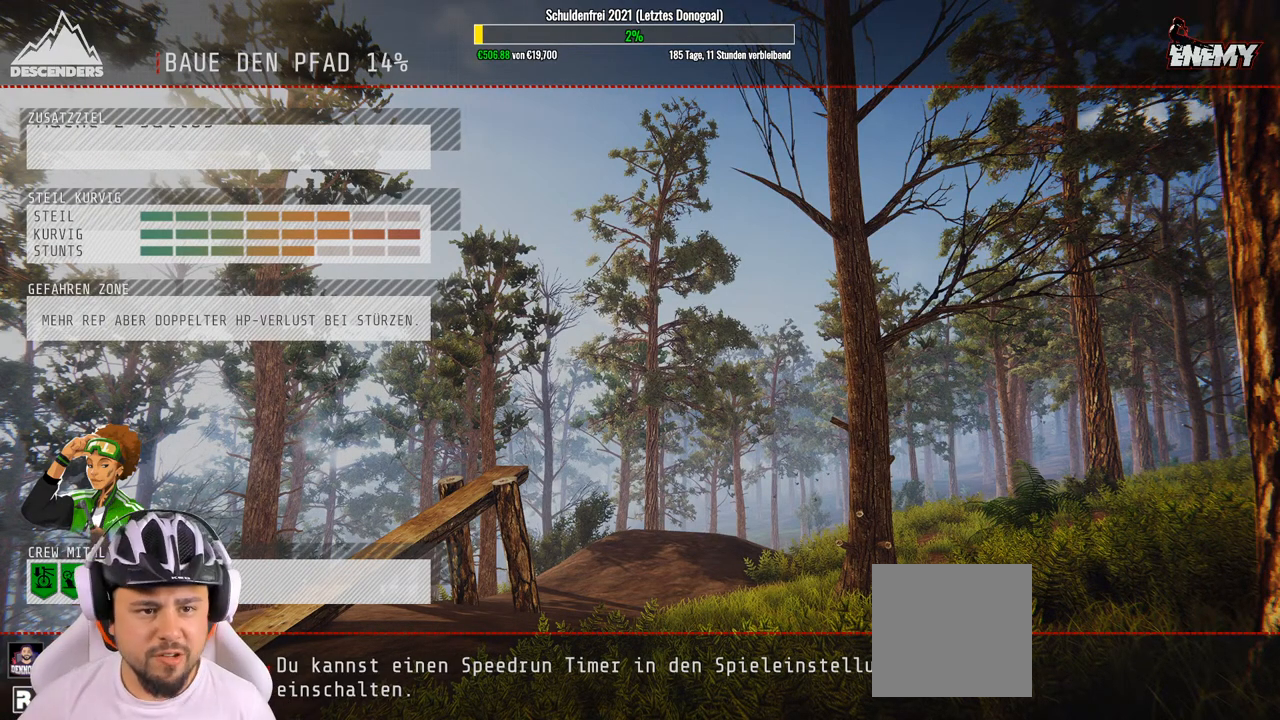
Gameplay with a controller (Xbox layout); each line is a JSON object with the inputs held at the frame after it. "events" lists button and stick changes between this image and that frame as [ms after this image, input, new state], when the widget could be followed in between.
{"buttons": [], "left_stick": "center", "right_stick": "center", "events": [[217, "START", "down"], [400, "START", "up"]]}
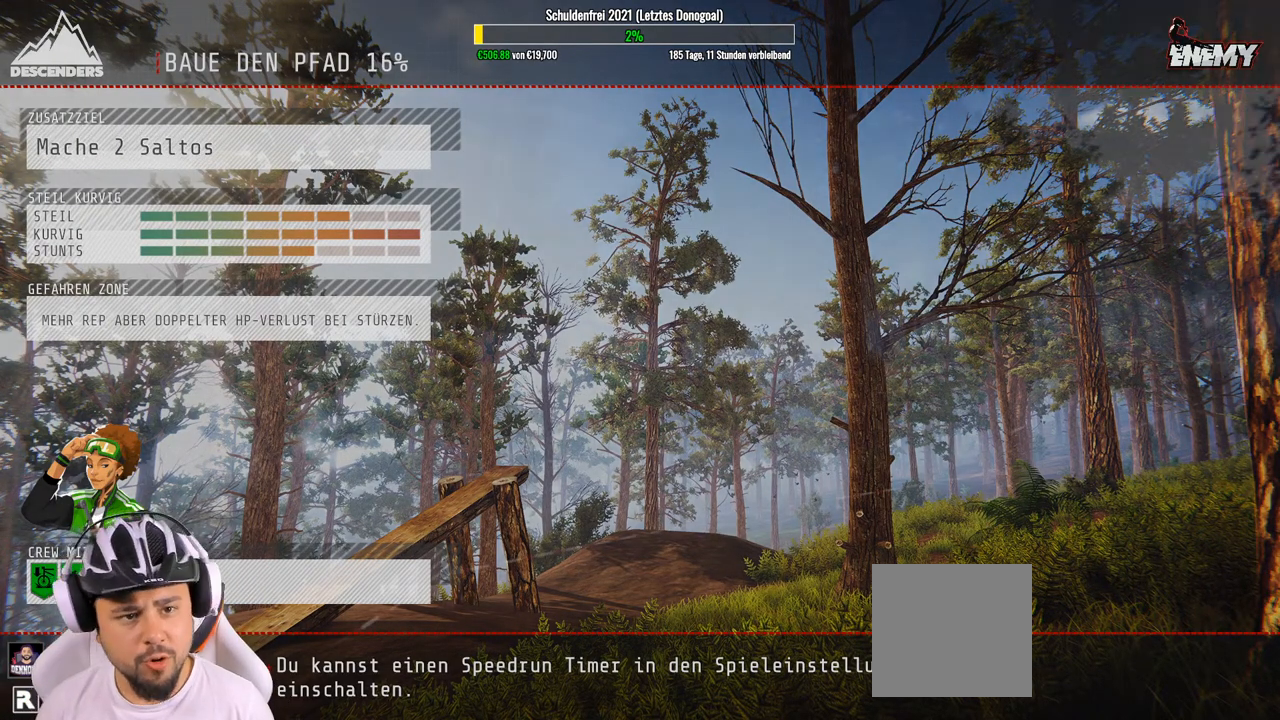
{"buttons": [], "left_stick": "center", "right_stick": "center", "events": []}
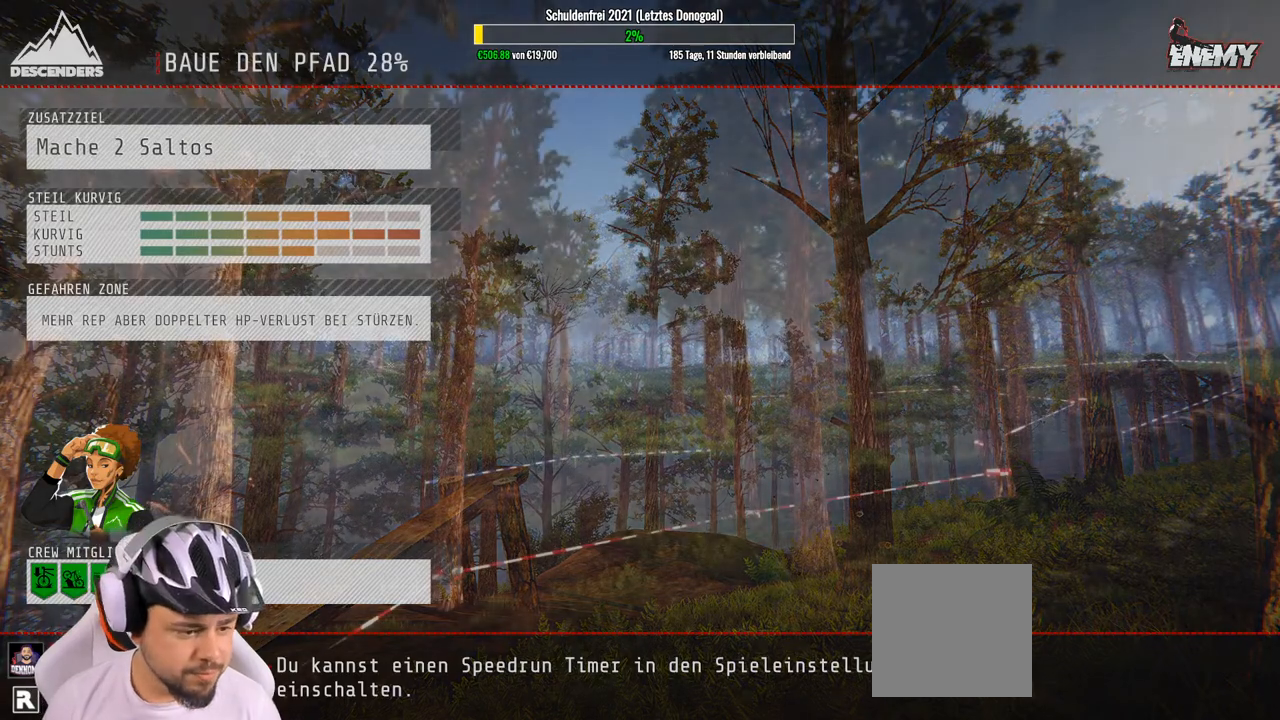
{"buttons": [], "left_stick": "down-left", "right_stick": "center", "events": [[167, "left_stick", "down-right"], [300, "left_stick", "up-right"], [417, "left_stick", "up-left"], [483, "left_stick", "down-left"]]}
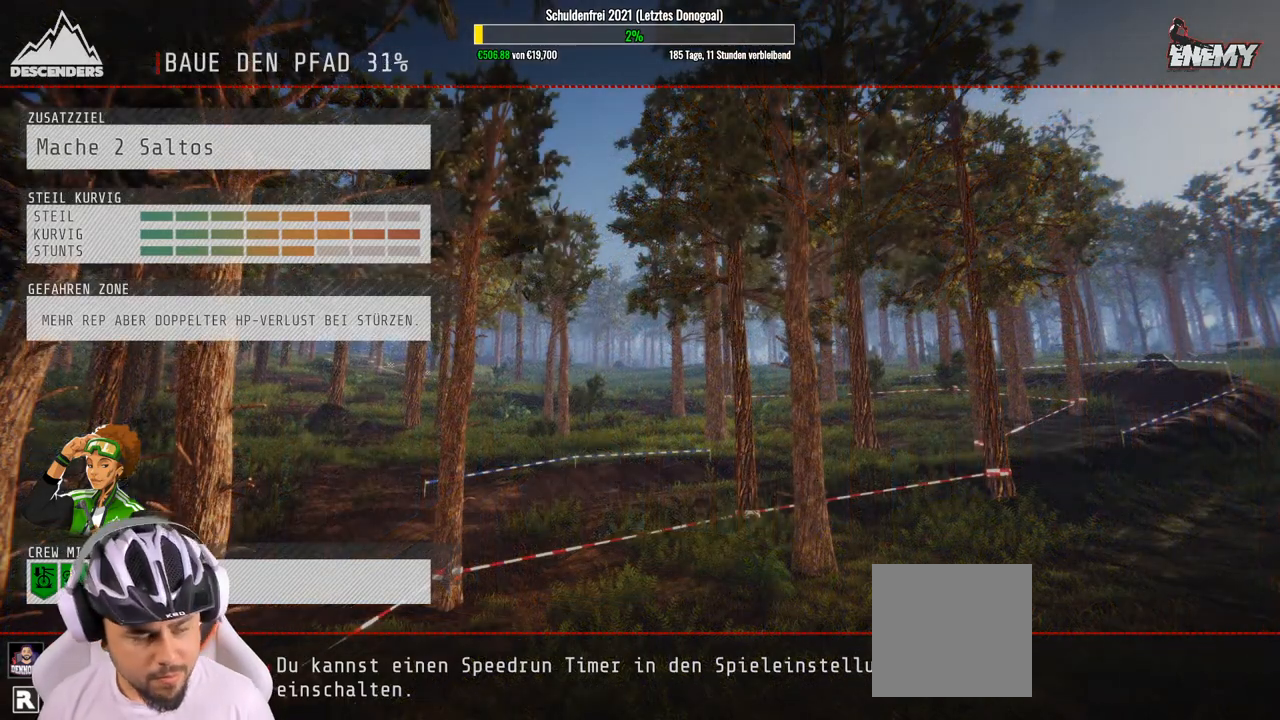
{"buttons": [], "left_stick": "down-left", "right_stick": "center", "events": [[100, "left_stick", "down-right"], [217, "left_stick", "up-right"], [367, "left_stick", "up-left"], [483, "left_stick", "down-left"]]}
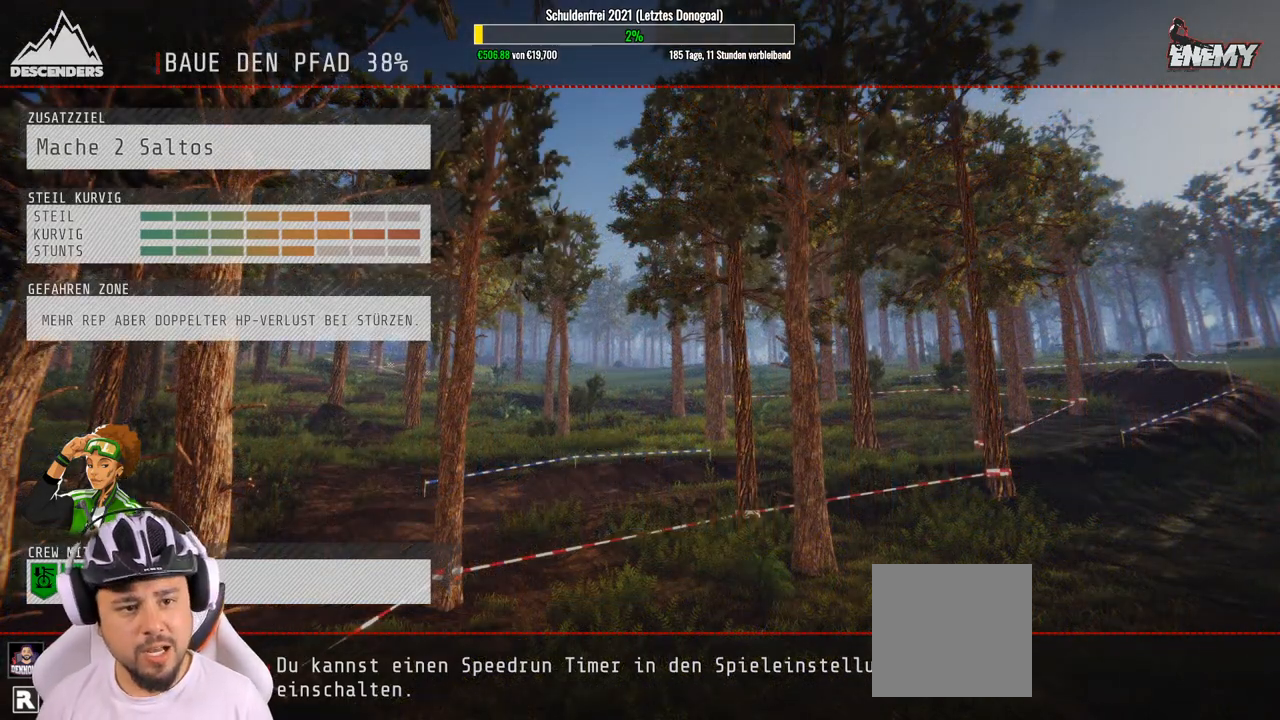
{"buttons": [], "left_stick": "center", "right_stick": "center", "events": [[117, "left_stick", "center"]]}
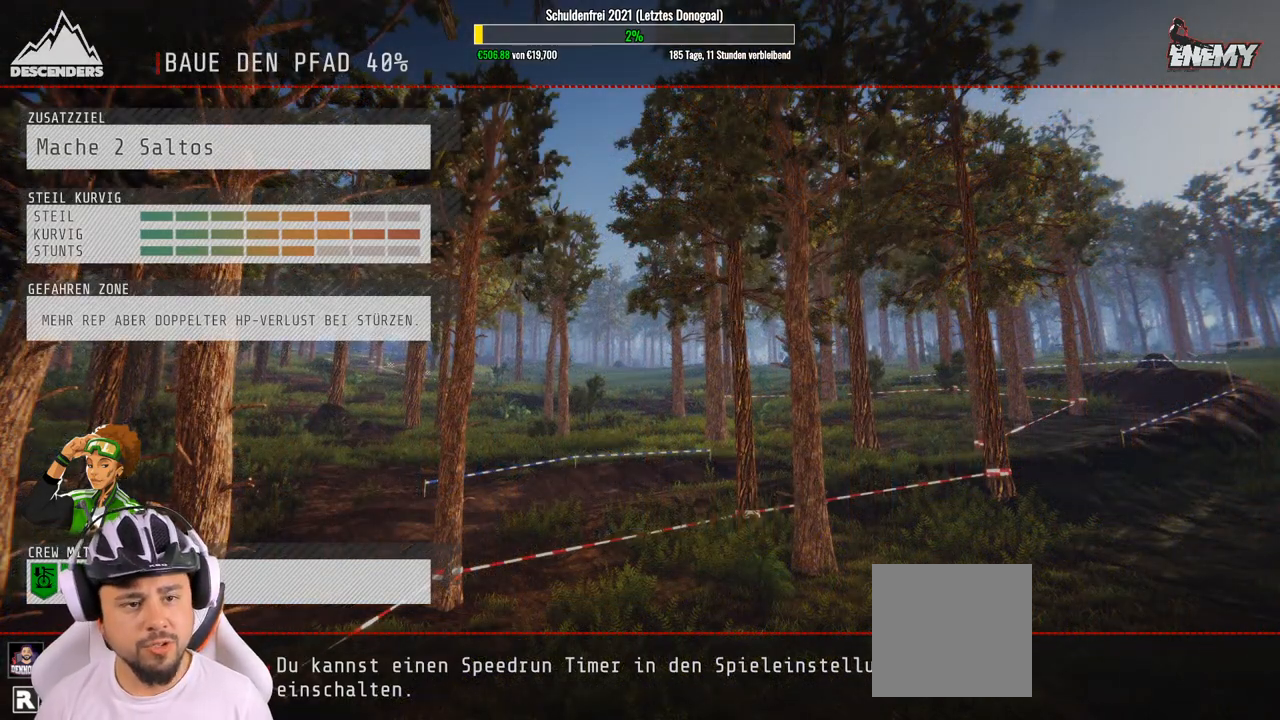
{"buttons": [], "left_stick": "down-left", "right_stick": "center", "events": [[117, "left_stick", "down-right"], [217, "left_stick", "up-right"], [350, "left_stick", "up-left"], [433, "left_stick", "down-left"]]}
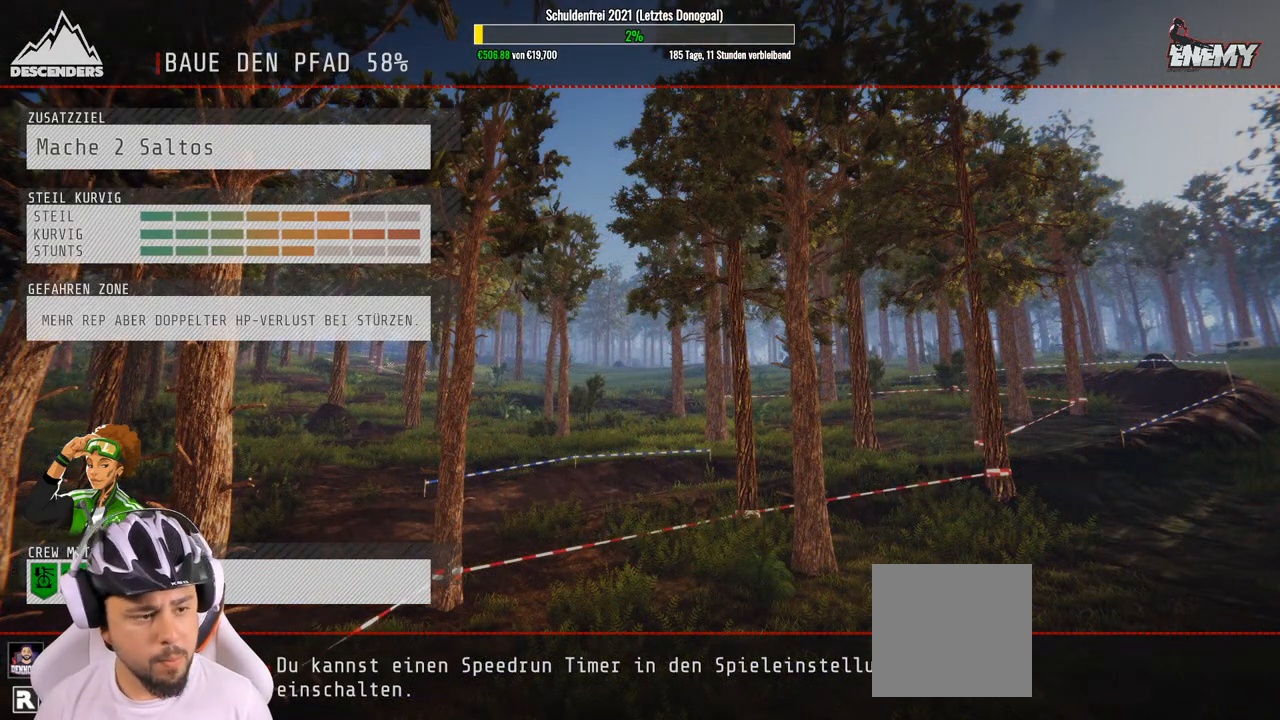
{"buttons": [], "left_stick": "down-right", "right_stick": "center", "events": [[17, "left_stick", "down-right"], [117, "left_stick", "up-right"], [250, "left_stick", "up-left"], [350, "left_stick", "down-left"], [450, "left_stick", "down-right"]]}
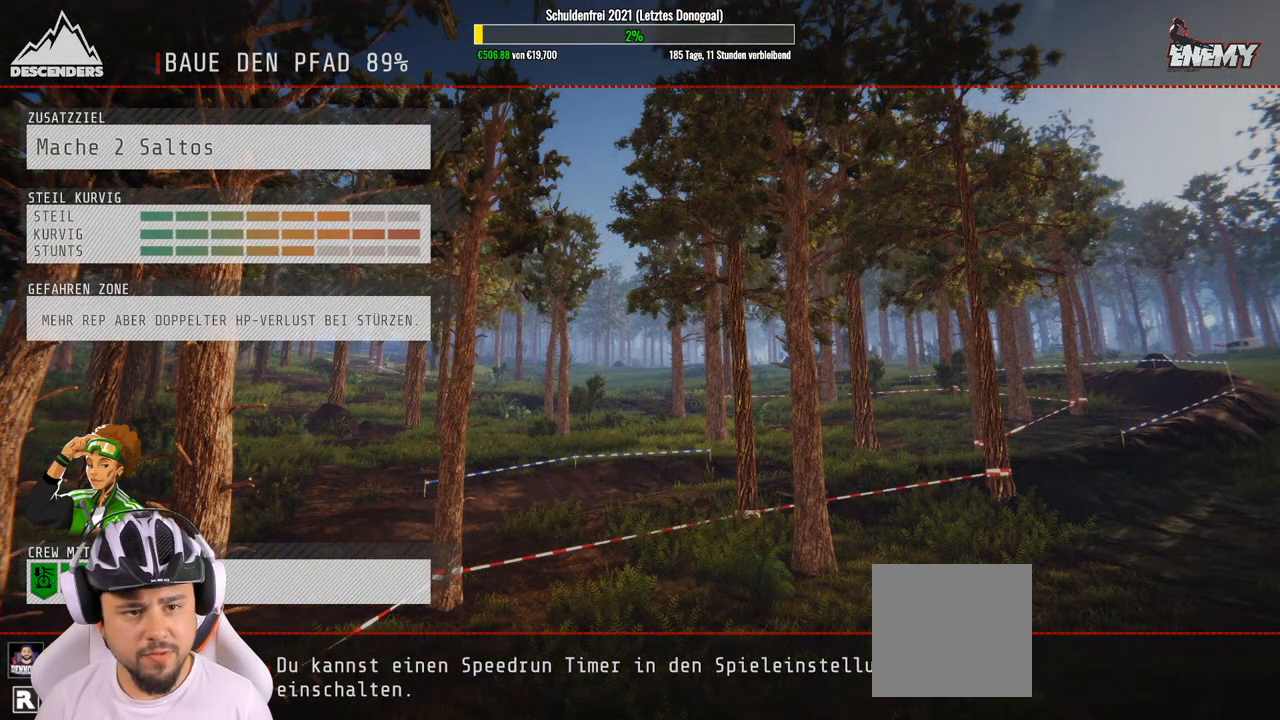
{"buttons": [], "left_stick": "up-right", "right_stick": "center", "events": [[50, "left_stick", "up-right"], [200, "left_stick", "up-left"], [283, "left_stick", "down-left"], [383, "left_stick", "down-right"], [500, "left_stick", "up-right"]]}
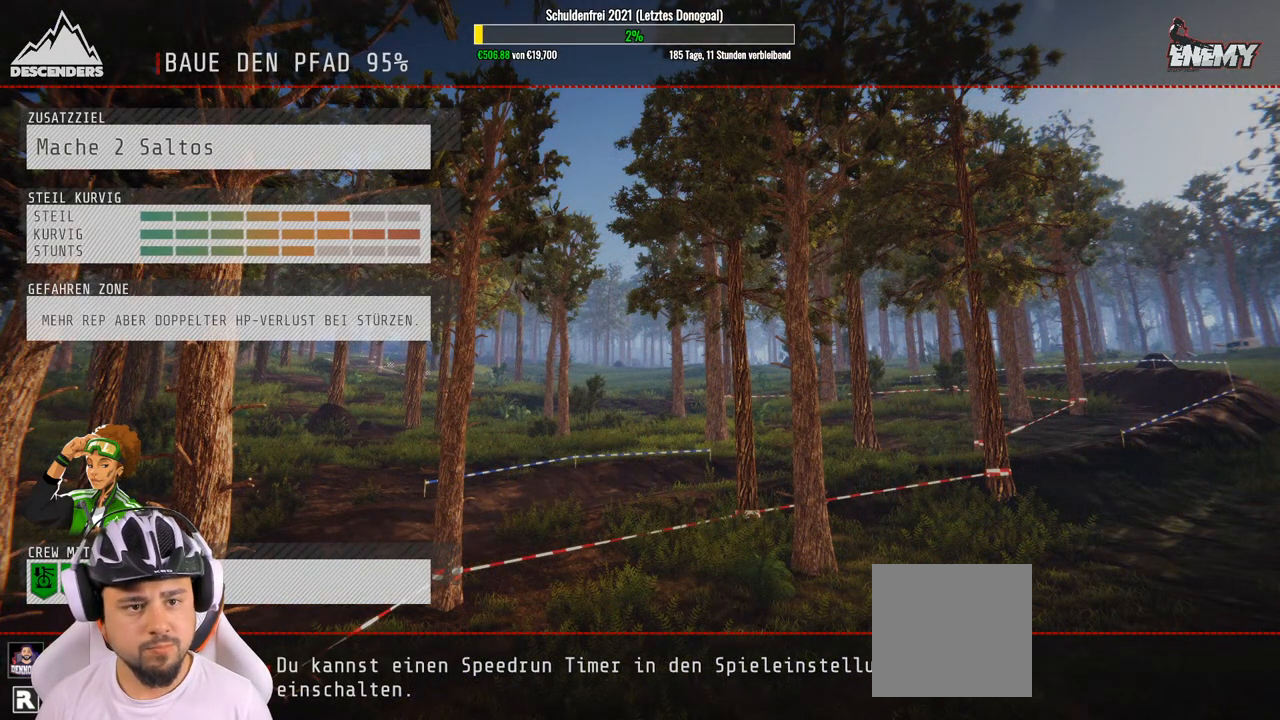
{"buttons": [], "left_stick": "up-right", "right_stick": "center", "events": [[183, "left_stick", "up-left"], [267, "left_stick", "down-left"], [367, "left_stick", "down-right"], [450, "left_stick", "up-right"]]}
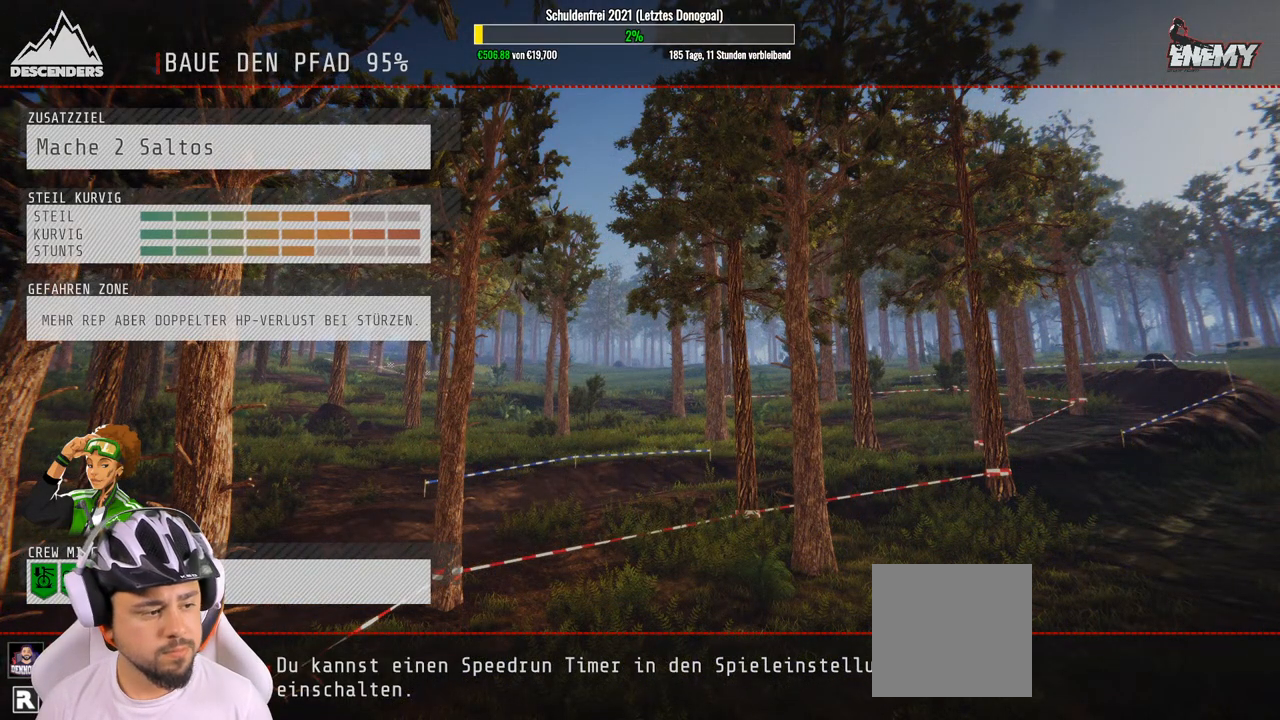
{"buttons": [], "left_stick": "up", "right_stick": "center", "events": [[83, "left_stick", "up-left"], [200, "left_stick", "down-left"], [267, "left_stick", "down-right"], [367, "left_stick", "up-right"], [483, "left_stick", "up"]]}
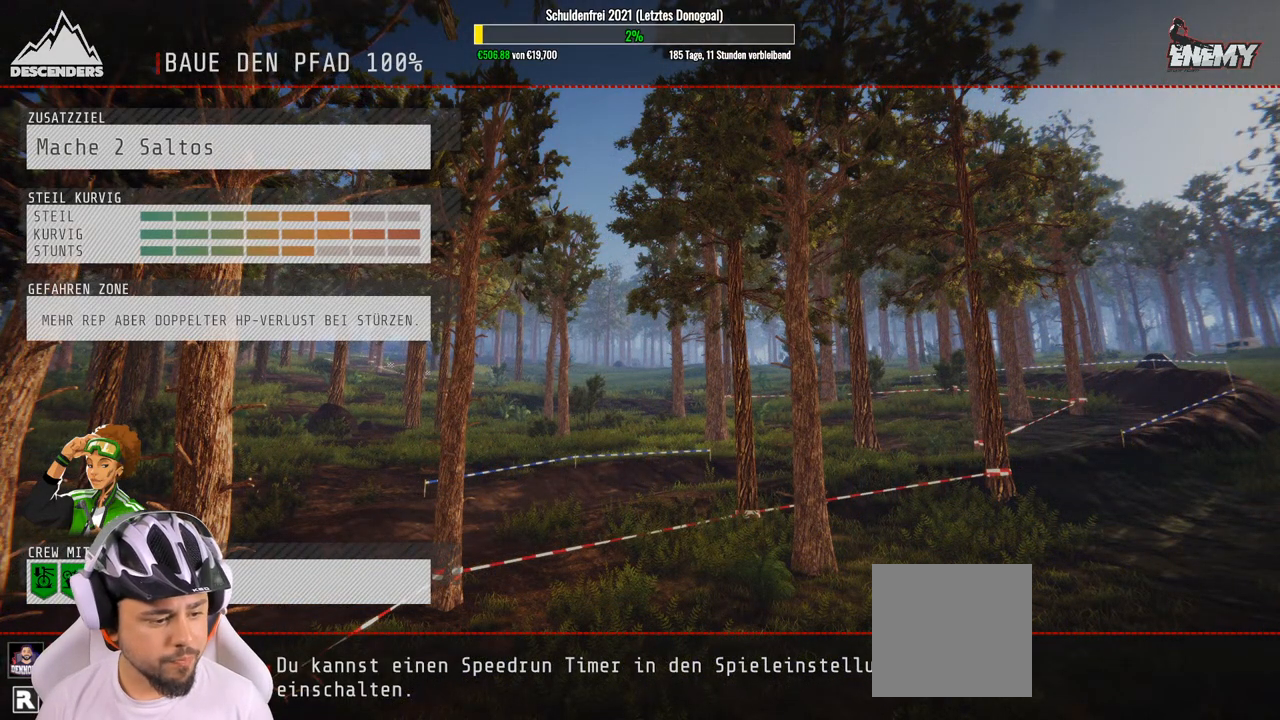
{"buttons": [], "left_stick": "up-left", "right_stick": "center", "events": [[17, "left_stick", "up-left"], [117, "left_stick", "down-left"], [217, "left_stick", "down-right"], [333, "left_stick", "up-right"], [467, "left_stick", "up-left"]]}
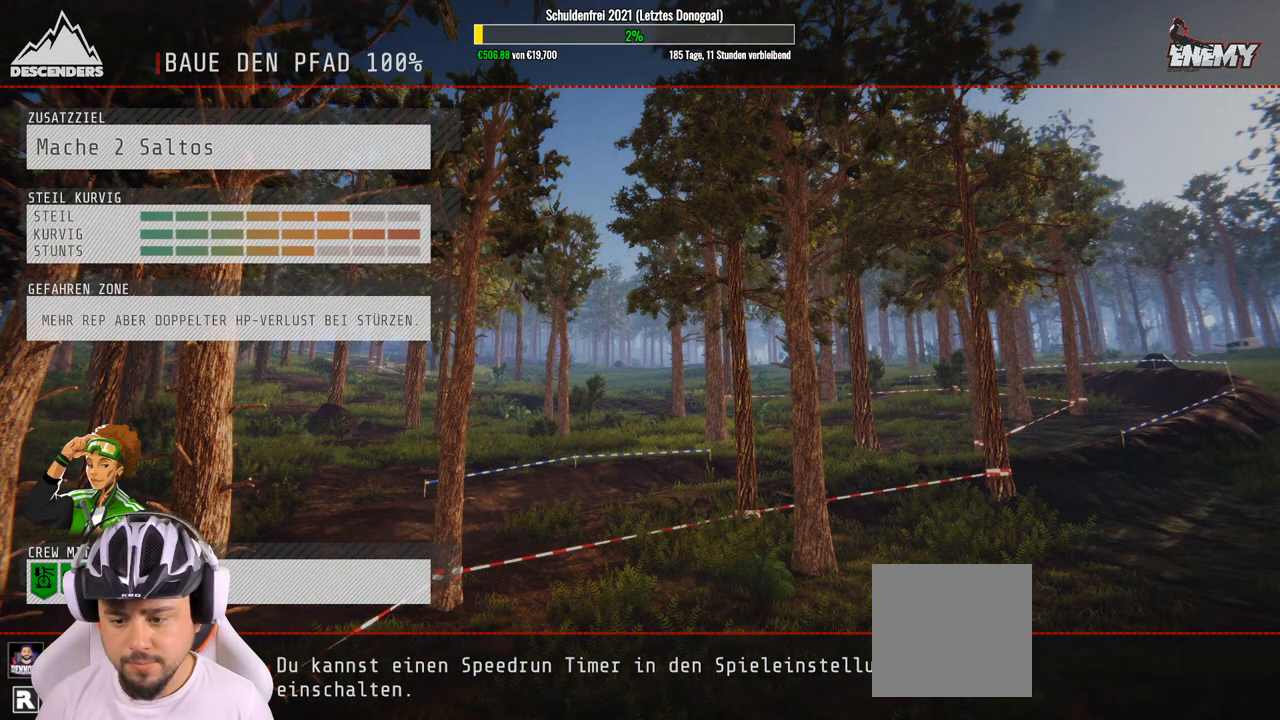
{"buttons": [], "left_stick": "center", "right_stick": "center", "events": [[67, "left_stick", "down-left"], [167, "left_stick", "center"]]}
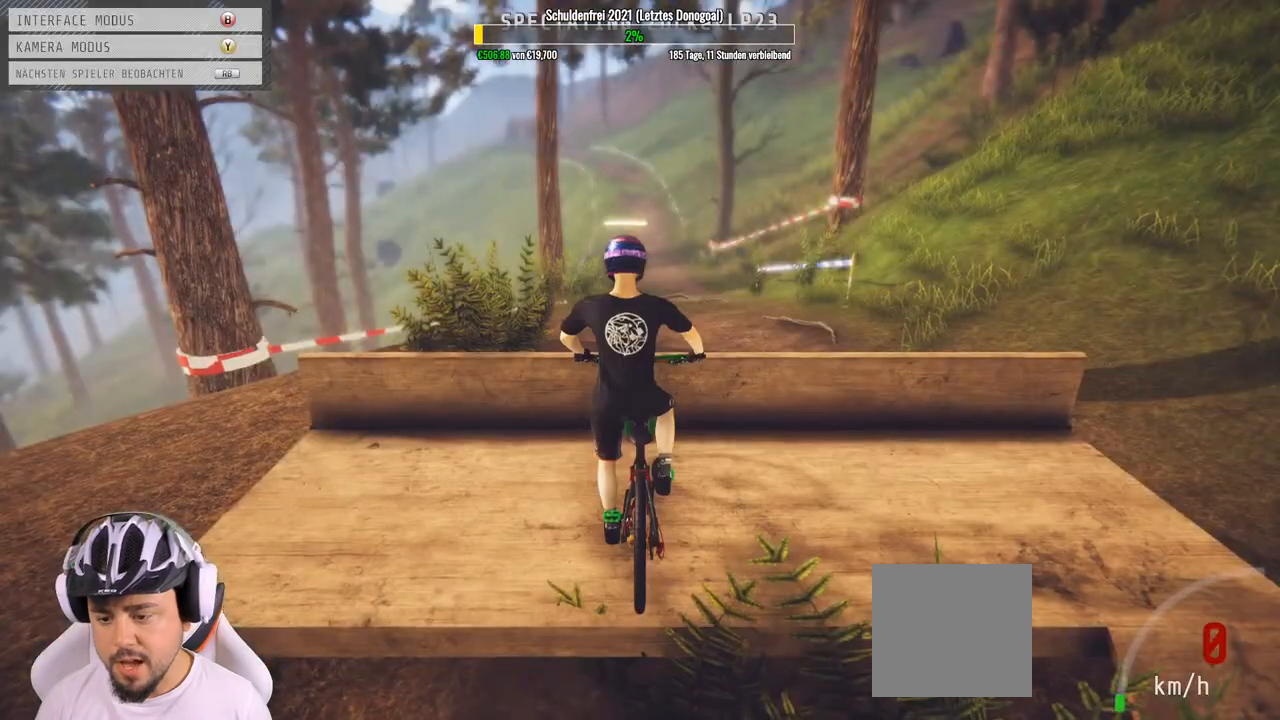
{"buttons": [], "left_stick": "center", "right_stick": "center", "events": []}
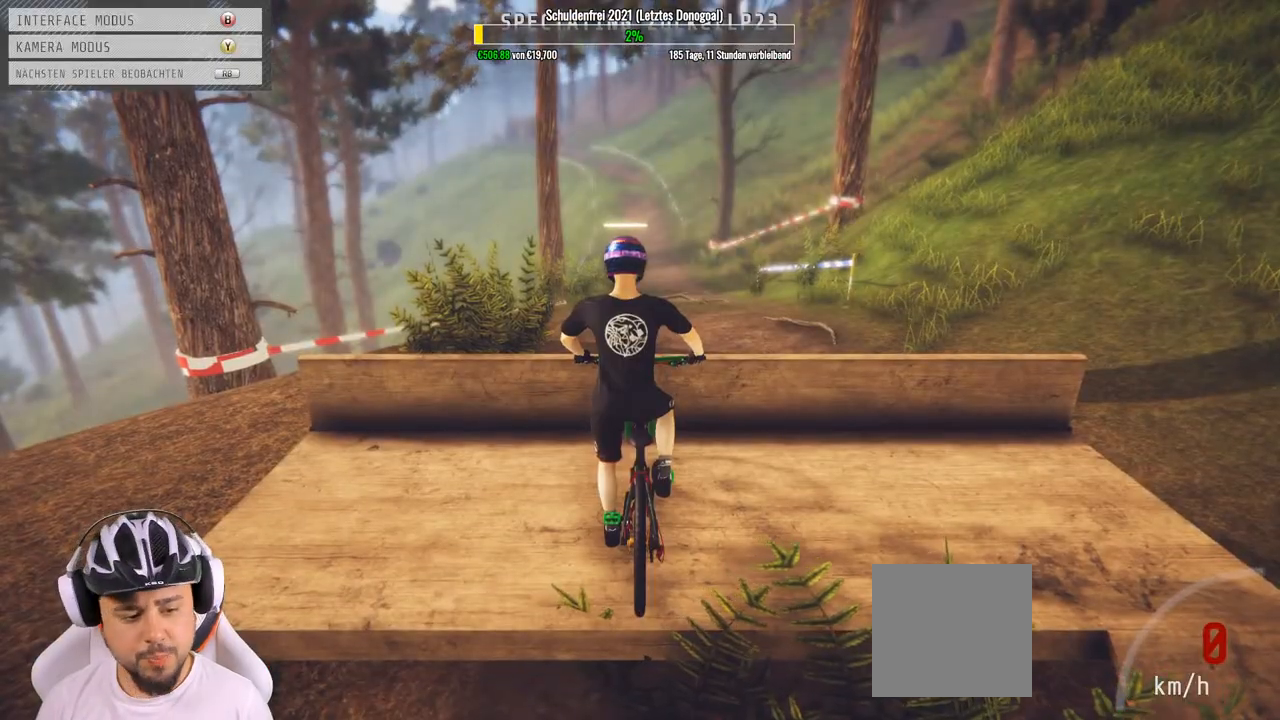
{"buttons": [], "left_stick": "center", "right_stick": "center", "events": [[17, "START", "down"], [217, "START", "up"], [350, "left_stick", "down"], [500, "left_stick", "center"]]}
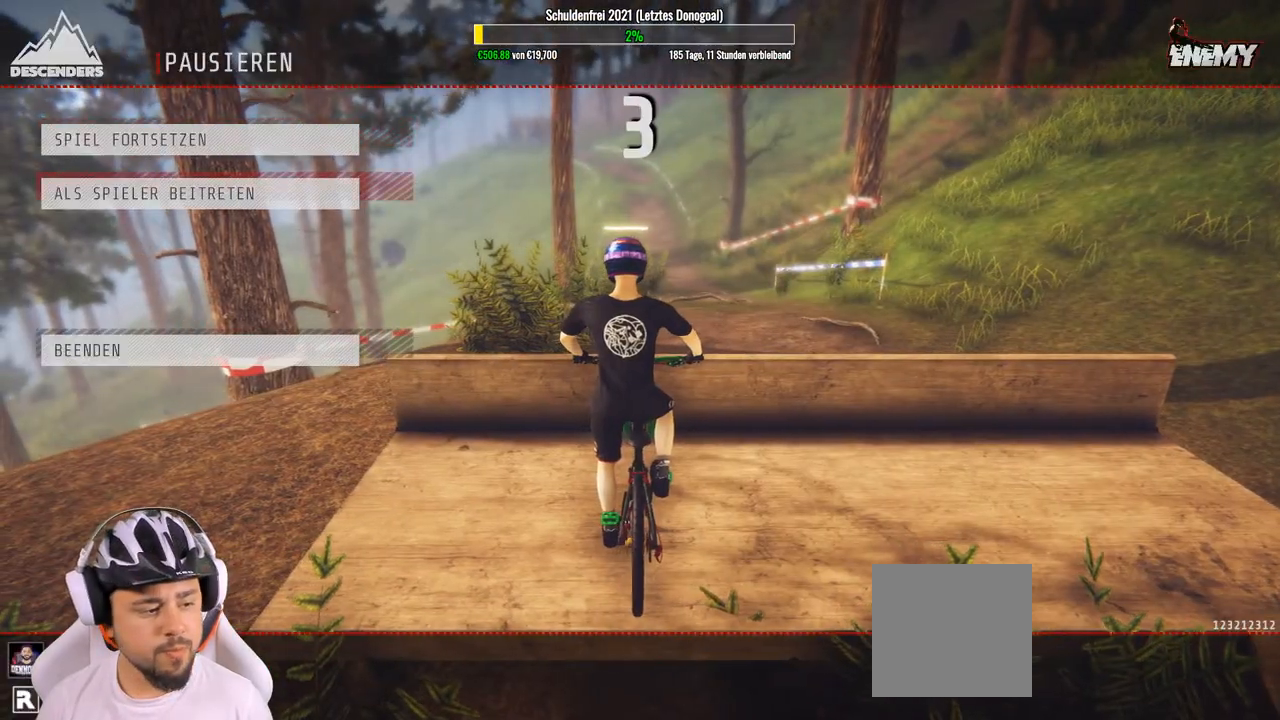
{"buttons": [], "left_stick": "down", "right_stick": "center", "events": [[33, "left_stick", "down"], [200, "left_stick", "center"], [283, "A", "down"], [383, "A", "up"], [483, "left_stick", "down"]]}
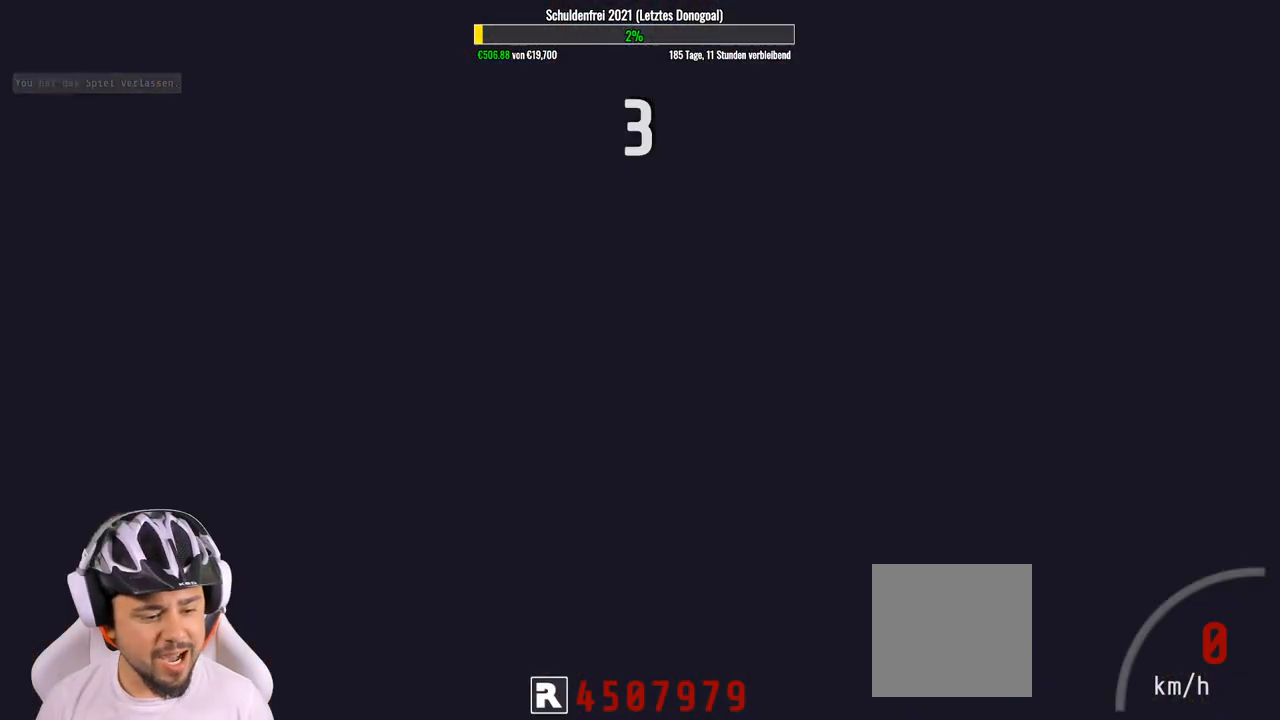
{"buttons": [], "left_stick": "center", "right_stick": "center", "events": [[117, "left_stick", "center"]]}